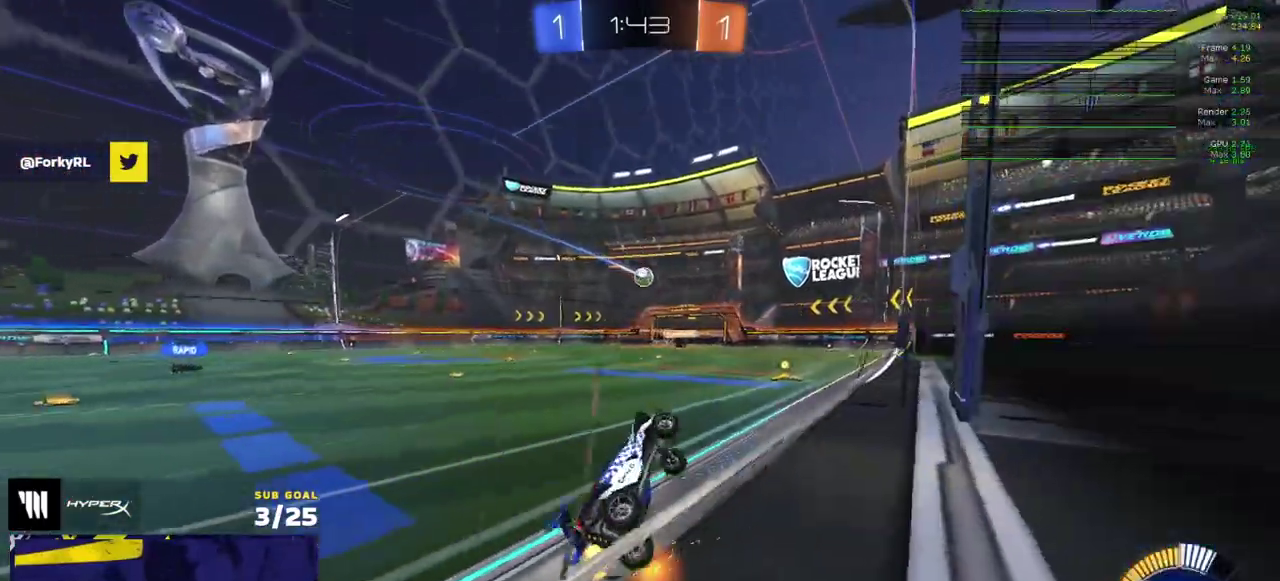
Gameplay with a controller (Xbox layout); each line is a JSON object with the inputs held at the frame after it. "events" lists button and stick changes between this image and that frame as [ms after this image, input, new state], when the widget could be followed in between. Not read: L3.
{"buttons": ["R2"], "right_stick": "center", "events": [[133, "R1", "down"], [167, "A", "down"], [217, "A", "up"], [267, "A", "down"], [350, "A", "up"], [350, "R1", "up"]]}
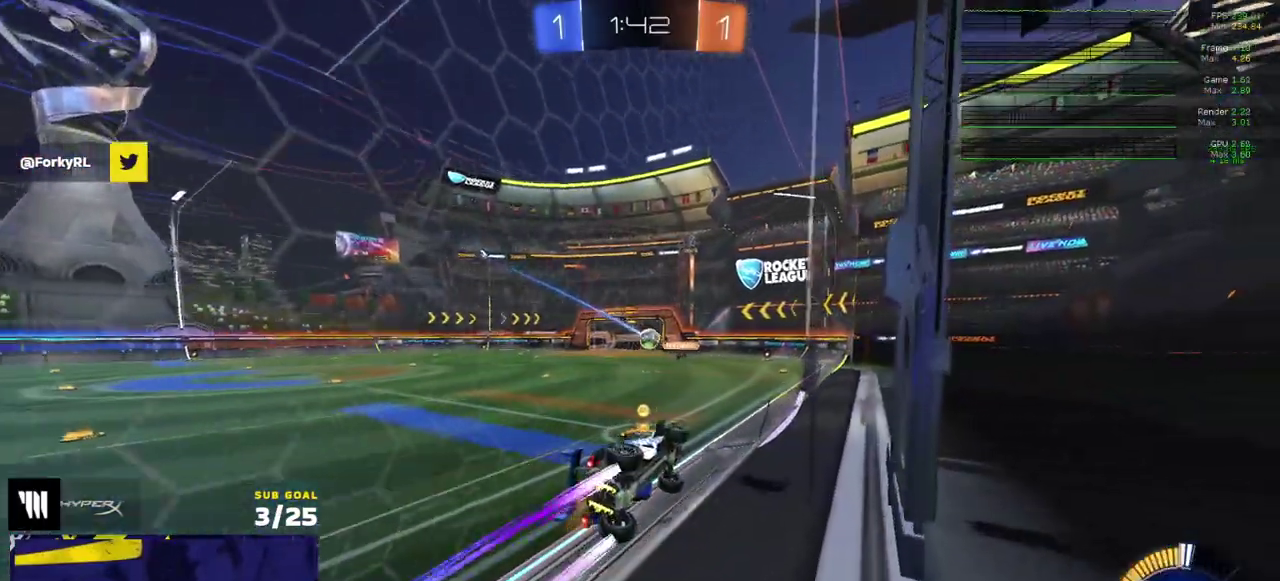
{"buttons": ["R2"], "right_stick": "center", "events": []}
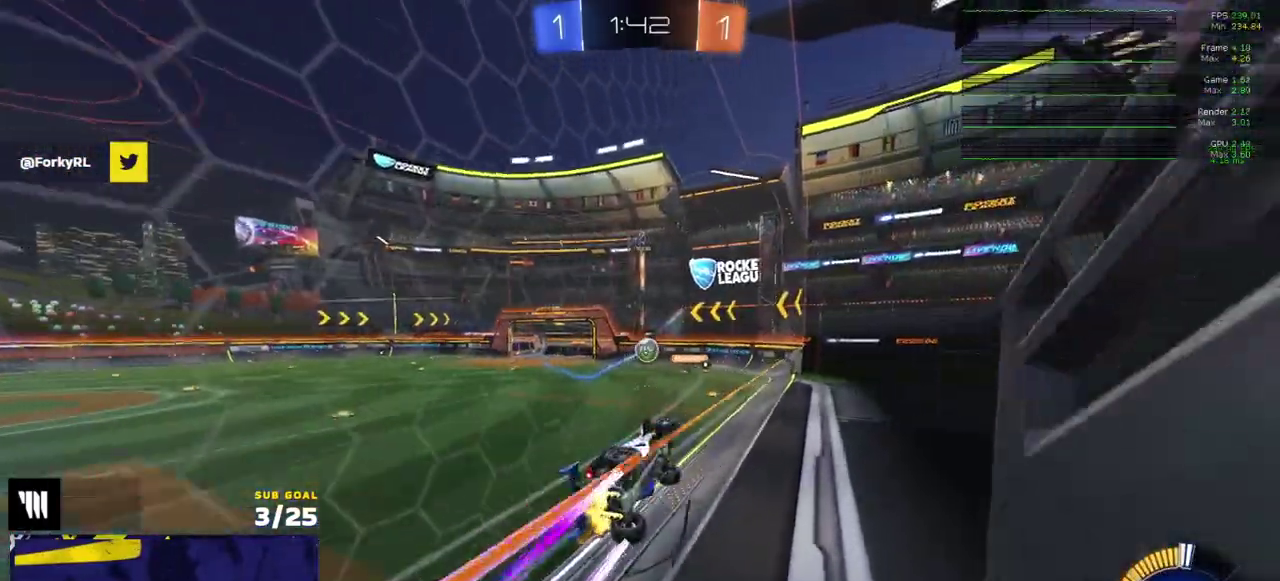
{"buttons": ["R2"], "right_stick": "center", "events": [[400, "R2", "up"], [483, "R2", "down"]]}
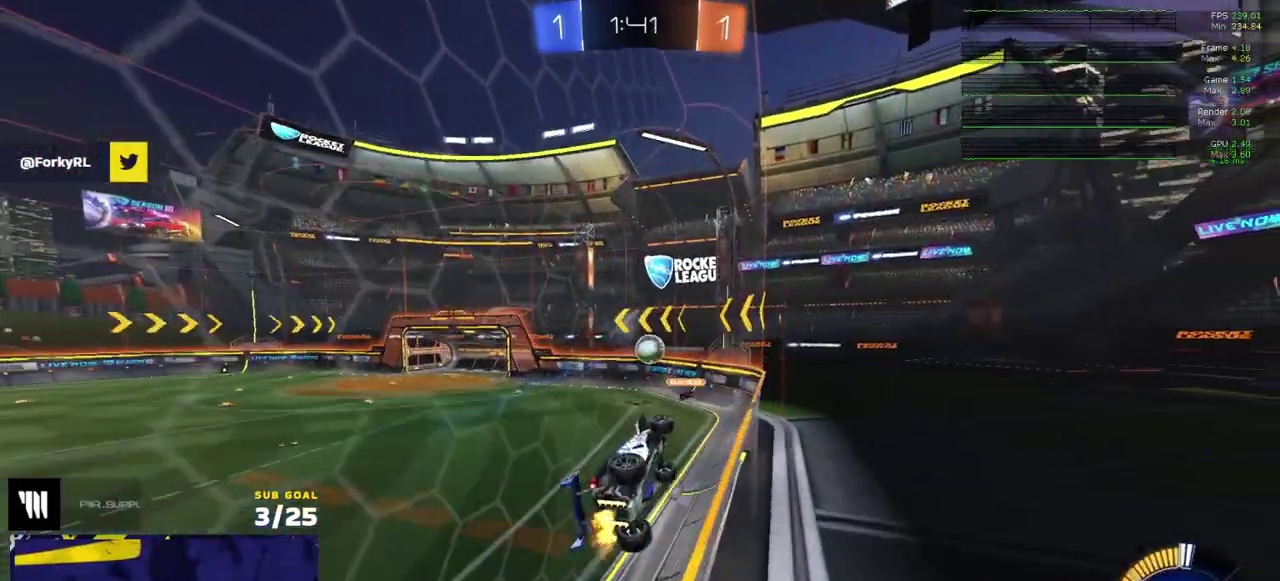
{"buttons": ["R2"], "right_stick": "center", "events": [[33, "X", "down"], [67, "L2", "down"], [83, "R2", "up"], [133, "R2", "down"], [150, "L2", "up"], [217, "X", "up"]]}
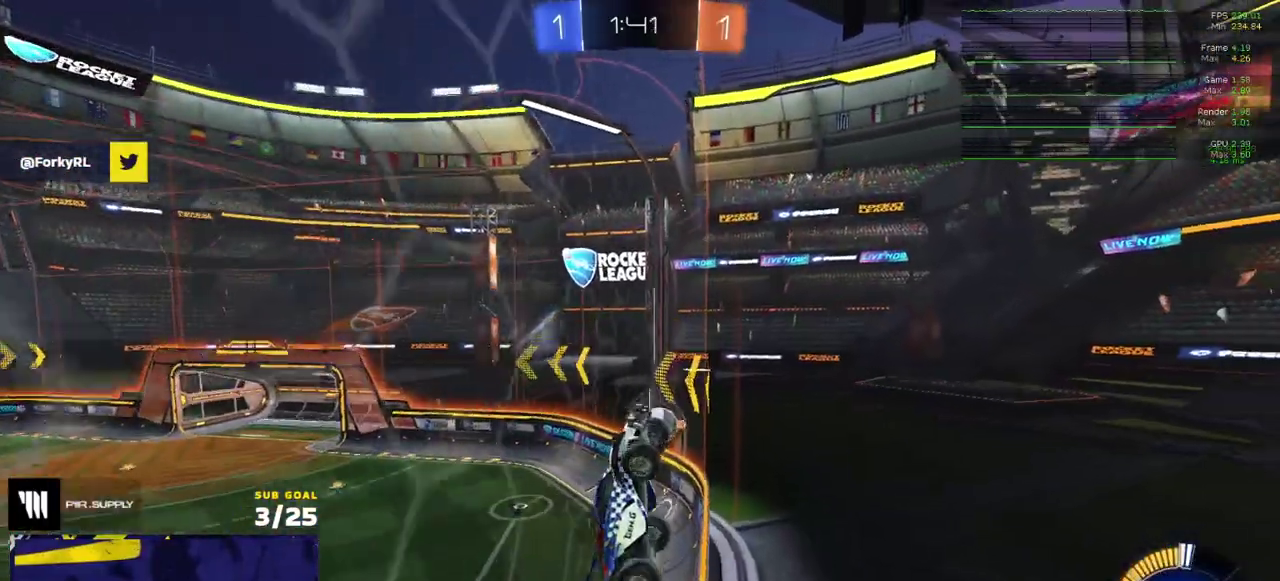
{"buttons": ["A", "R1", "R2"], "right_stick": "center", "events": [[417, "A", "down"], [483, "R1", "down"]]}
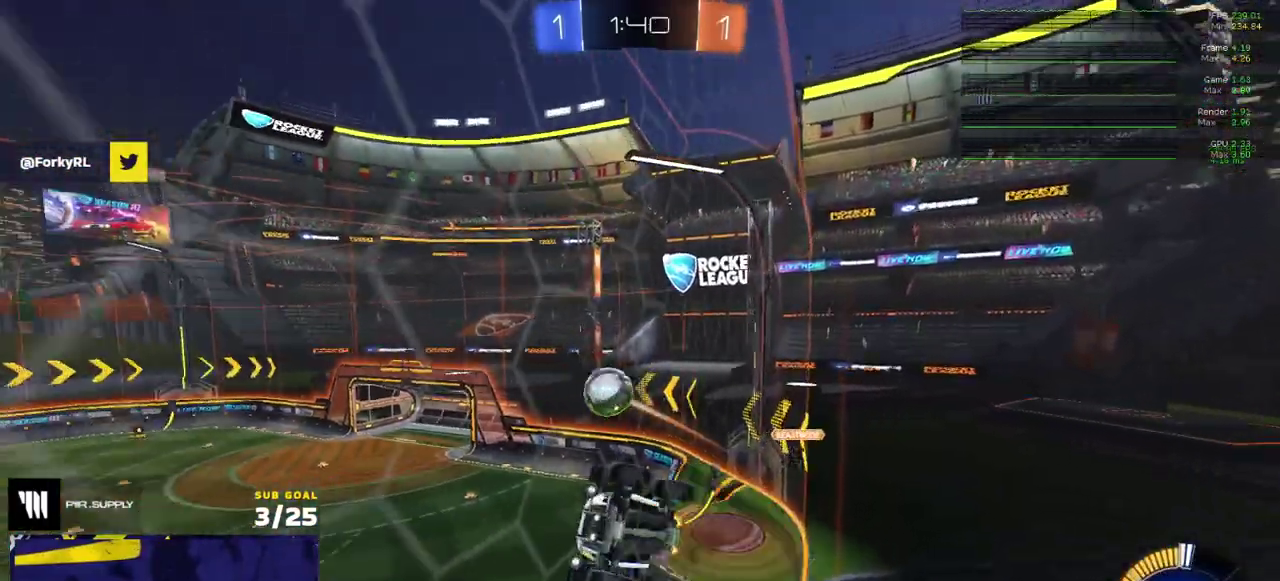
{"buttons": ["L1", "R2"], "right_stick": "center", "events": [[150, "A", "up"], [333, "L1", "down"], [483, "R1", "up"]]}
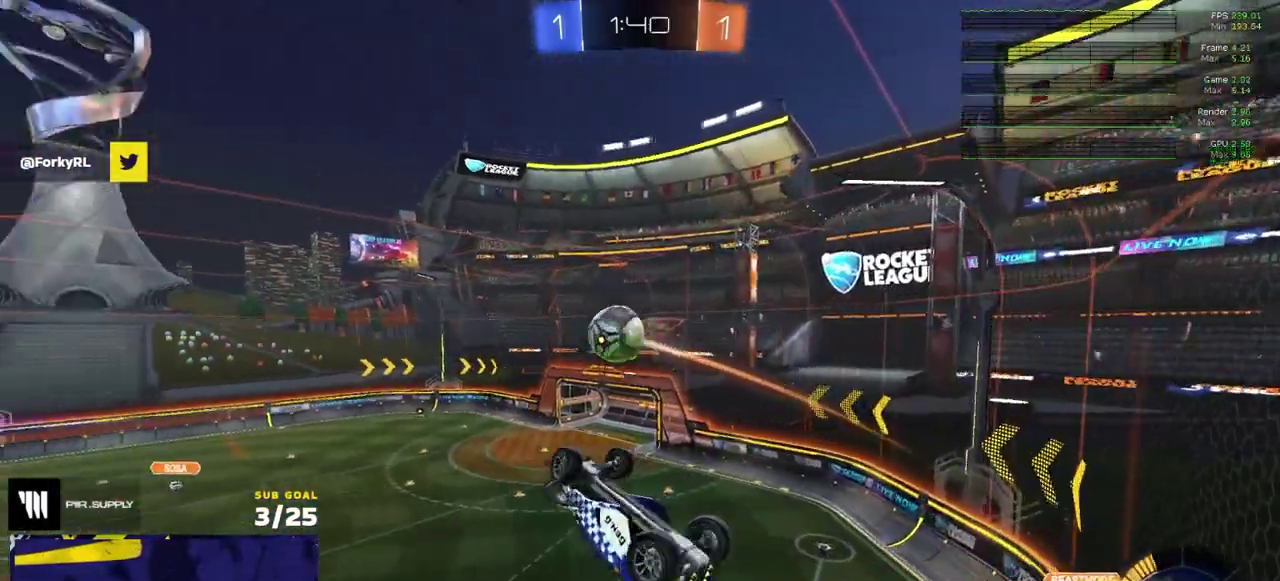
{"buttons": [], "right_stick": "center", "events": [[100, "A", "down"], [200, "A", "up"], [250, "L1", "up"], [383, "R2", "up"]]}
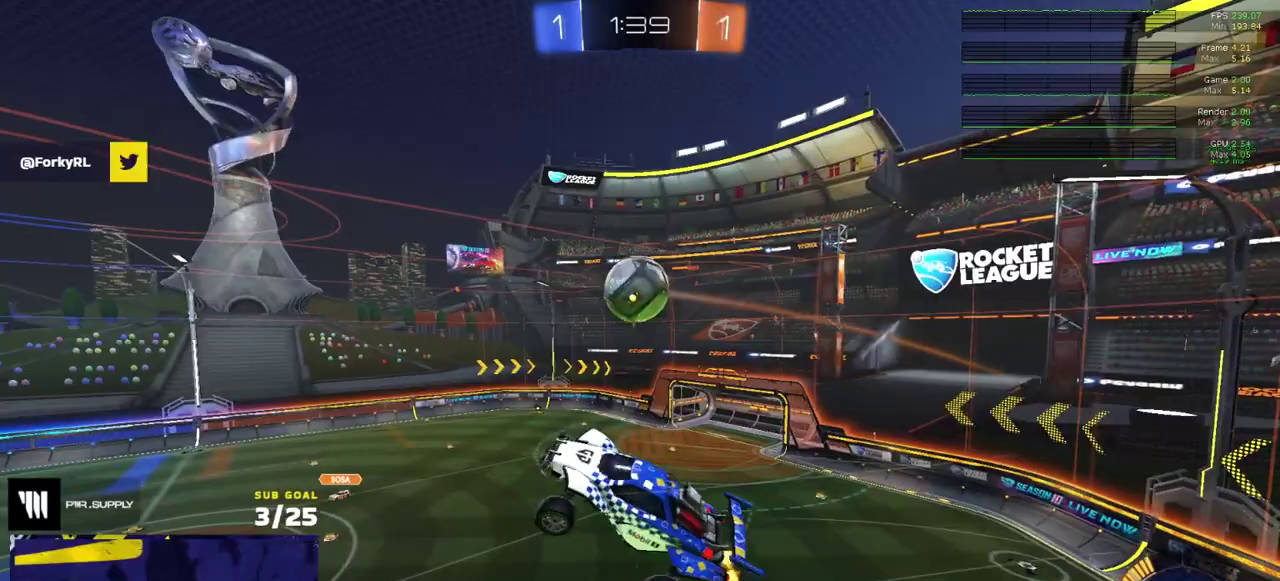
{"buttons": [], "right_stick": "center", "events": []}
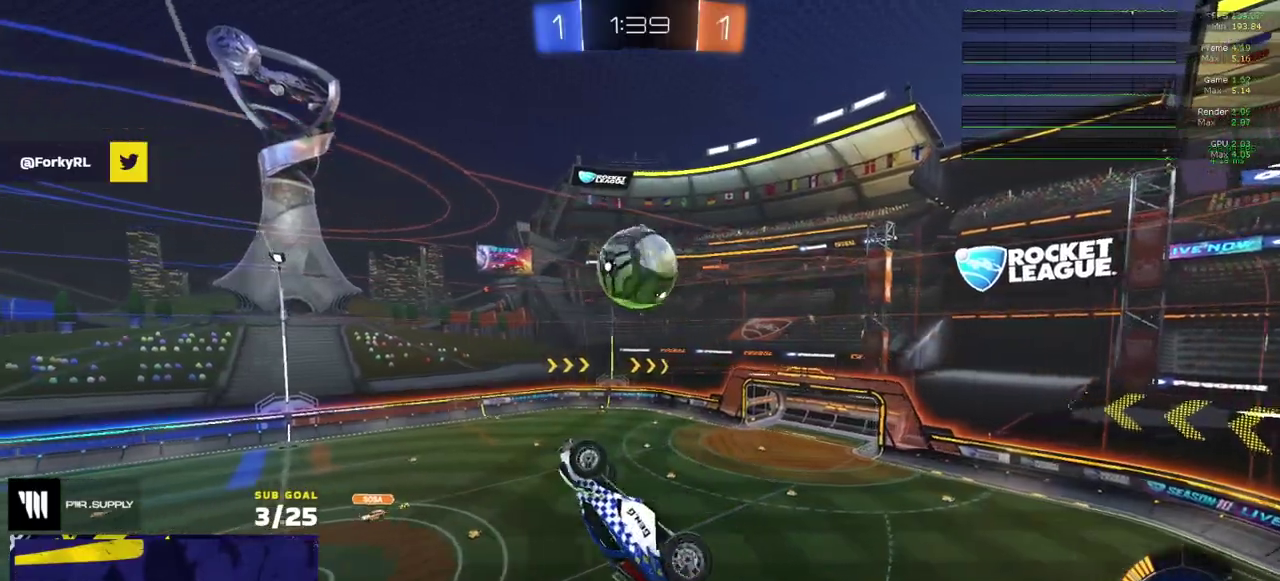
{"buttons": [], "right_stick": "center", "events": []}
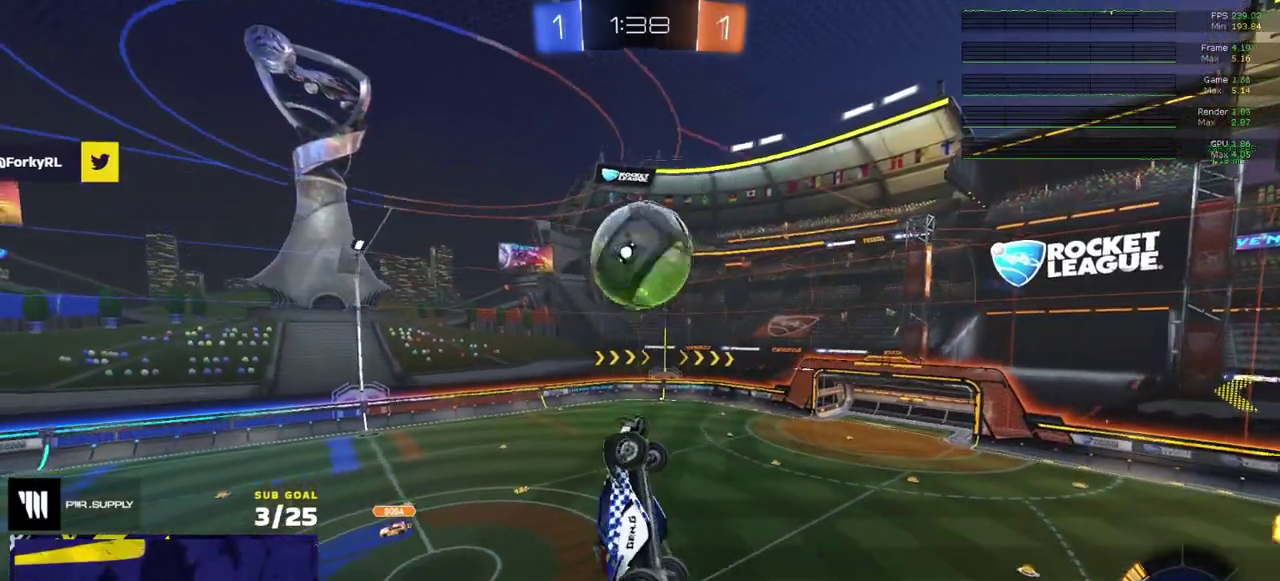
{"buttons": ["R1"], "right_stick": "center", "events": [[100, "R1", "down"], [350, "R1", "up"], [483, "R1", "down"]]}
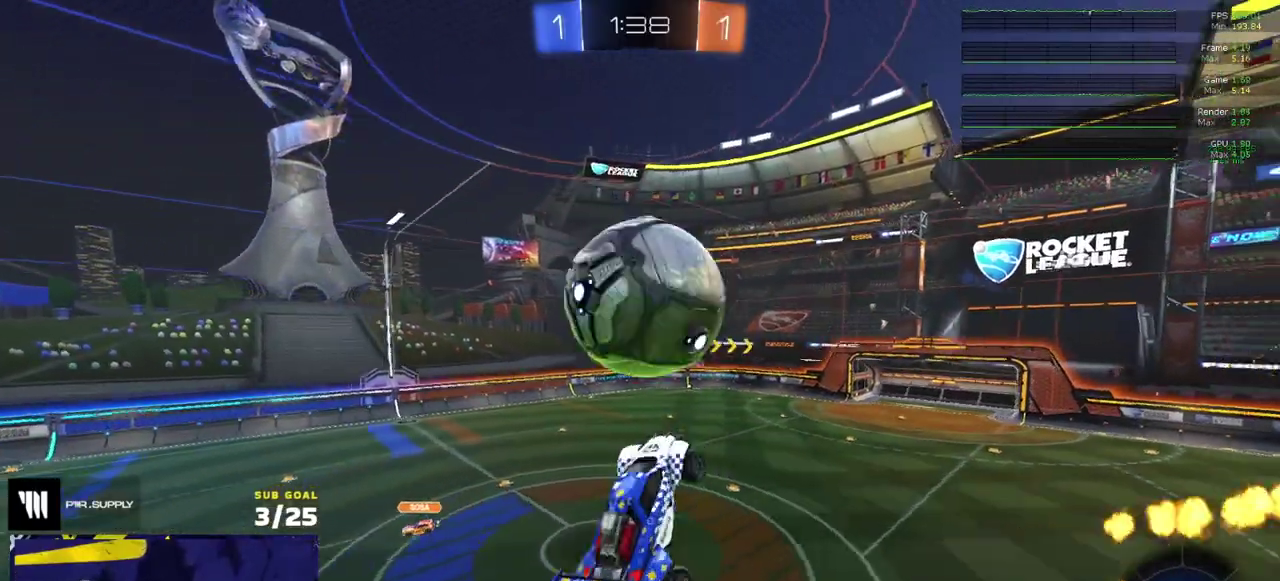
{"buttons": ["R1", "R2"], "right_stick": "center", "events": [[250, "R2", "down"]]}
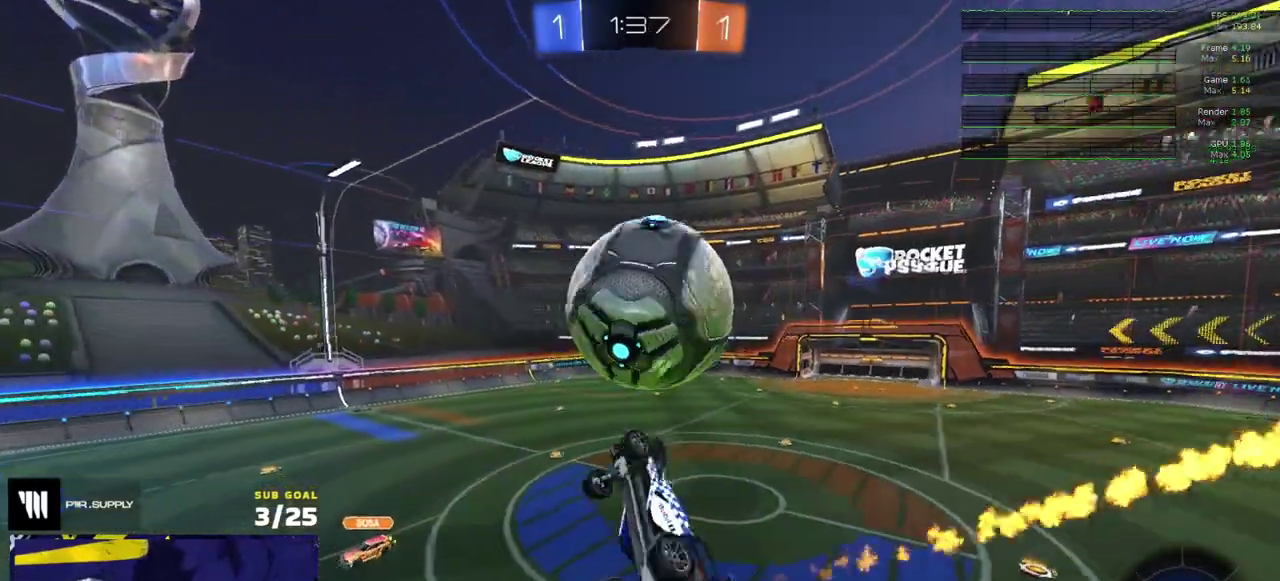
{"buttons": ["X", "R1", "R2"], "right_stick": "center", "events": [[83, "R2", "up"], [150, "R2", "down"], [217, "R2", "up"], [417, "R2", "down"], [500, "X", "down"]]}
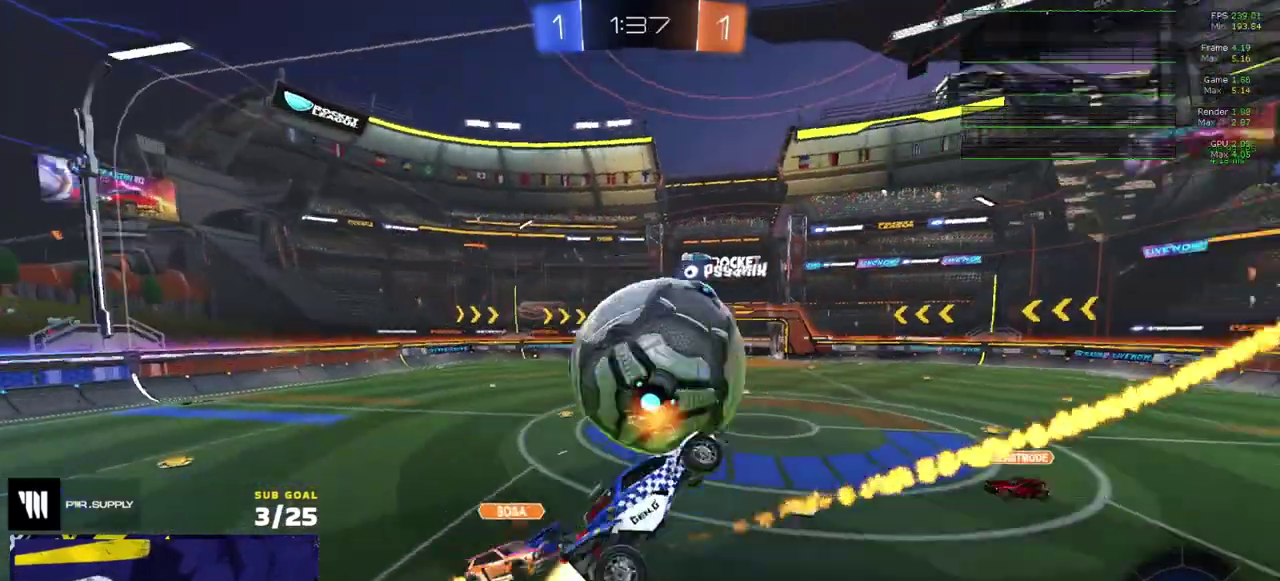
{"buttons": ["X", "R2"], "right_stick": "center", "events": [[217, "R1", "up"], [267, "R2", "up"], [483, "R2", "down"]]}
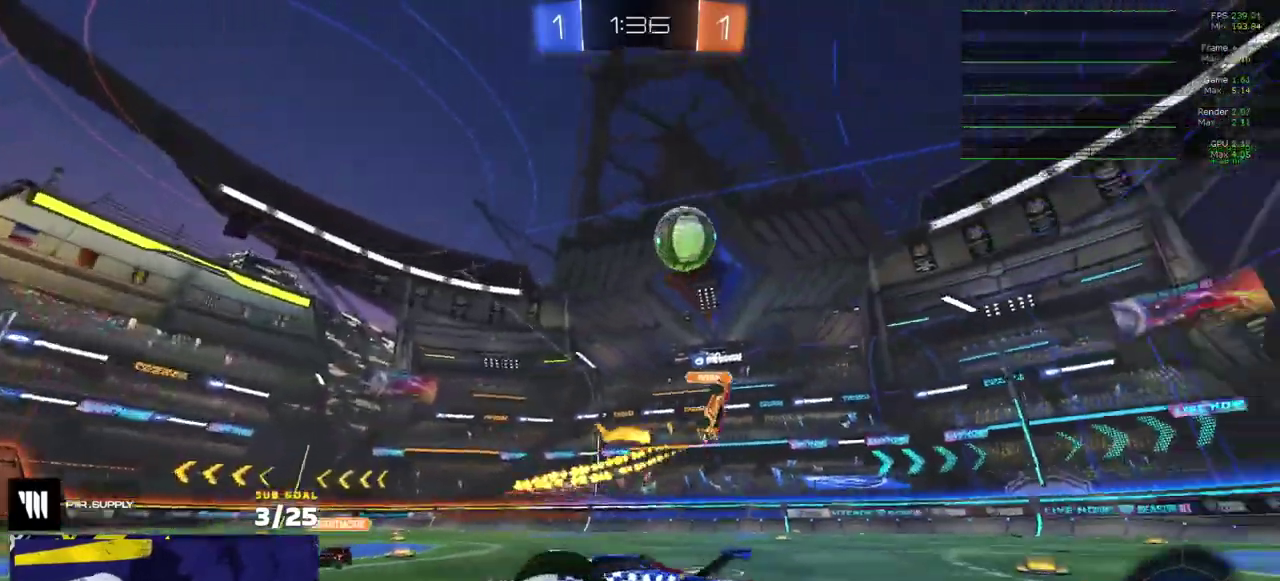
{"buttons": ["R1", "R2"], "right_stick": "center", "events": [[50, "Y", "down"], [167, "Y", "up"], [283, "X", "up"], [367, "R1", "down"]]}
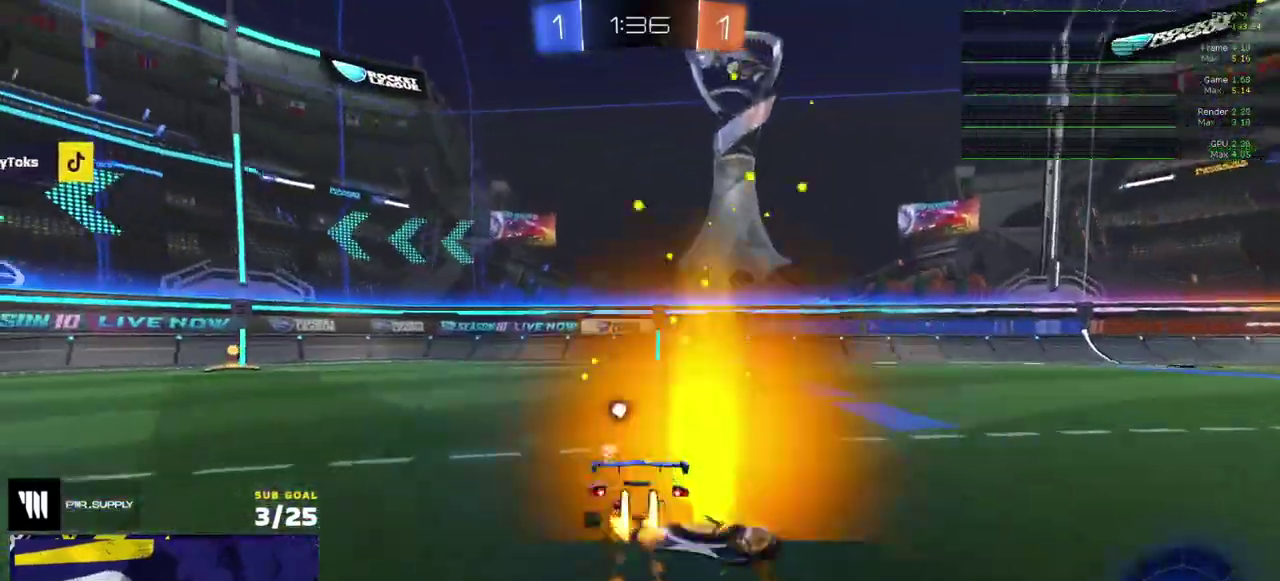
{"buttons": ["R1", "R2"], "right_stick": "center", "events": [[383, "Y", "down"], [450, "Y", "up"]]}
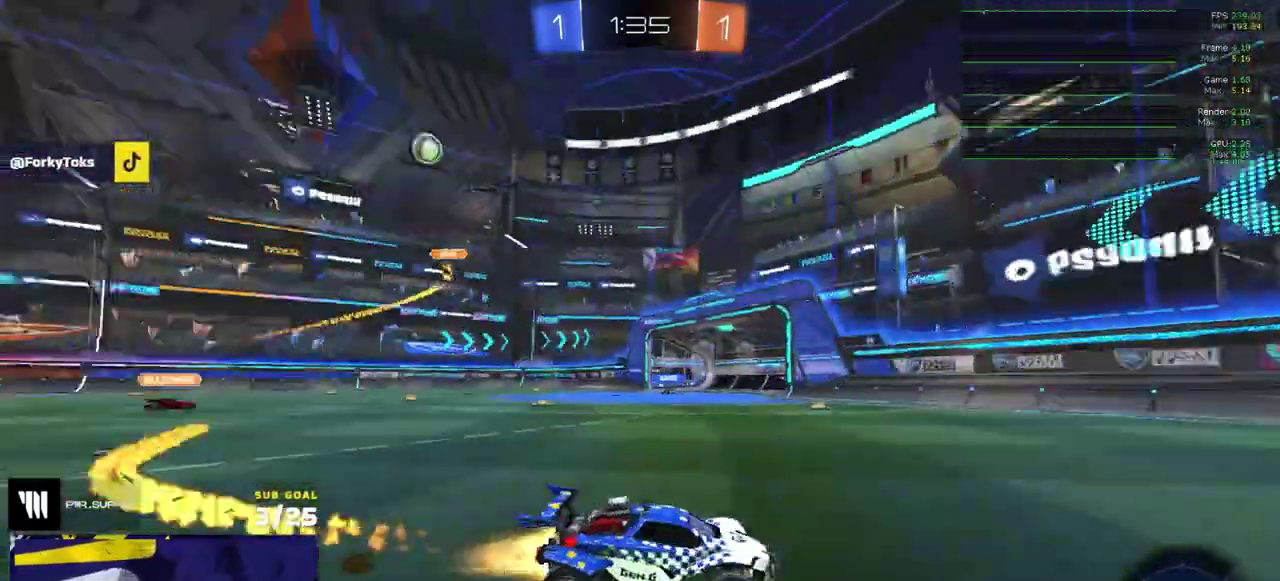
{"buttons": ["R2"], "right_stick": "center", "events": [[183, "R1", "up"], [367, "X", "down"], [450, "X", "up"]]}
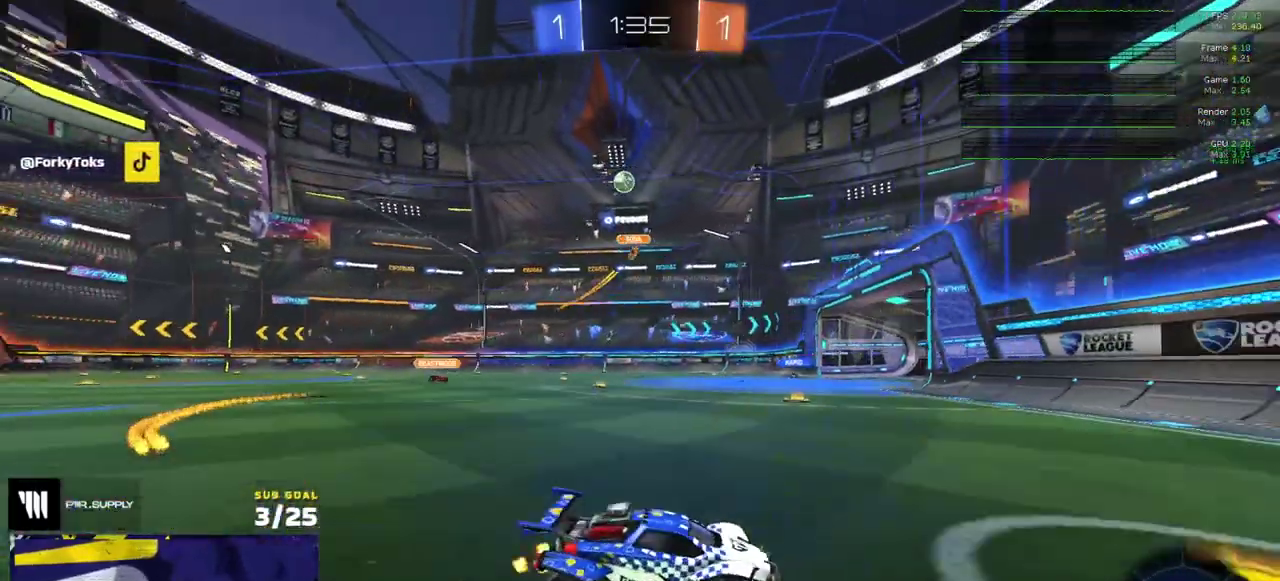
{"buttons": ["A", "L1"], "right_stick": "center", "events": [[67, "R1", "down"], [183, "R1", "up"], [367, "A", "down"], [433, "L1", "down"], [500, "R2", "up"]]}
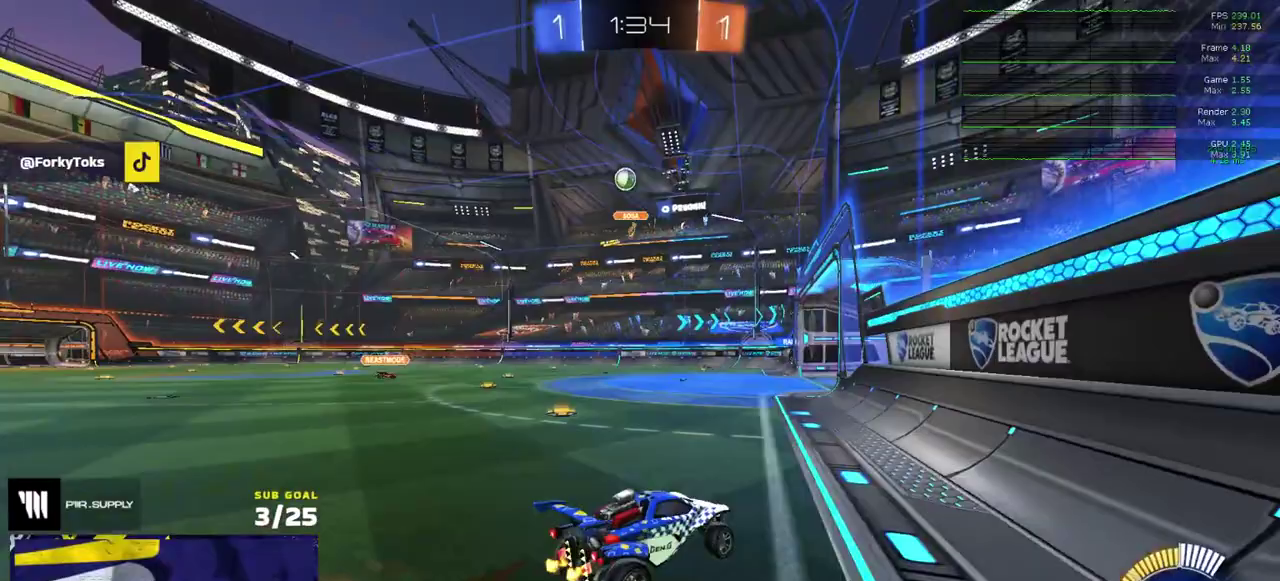
{"buttons": ["R2"], "right_stick": "center", "events": [[50, "R2", "down"], [100, "A", "up"], [183, "L1", "up"], [250, "A", "down"], [300, "A", "up"]]}
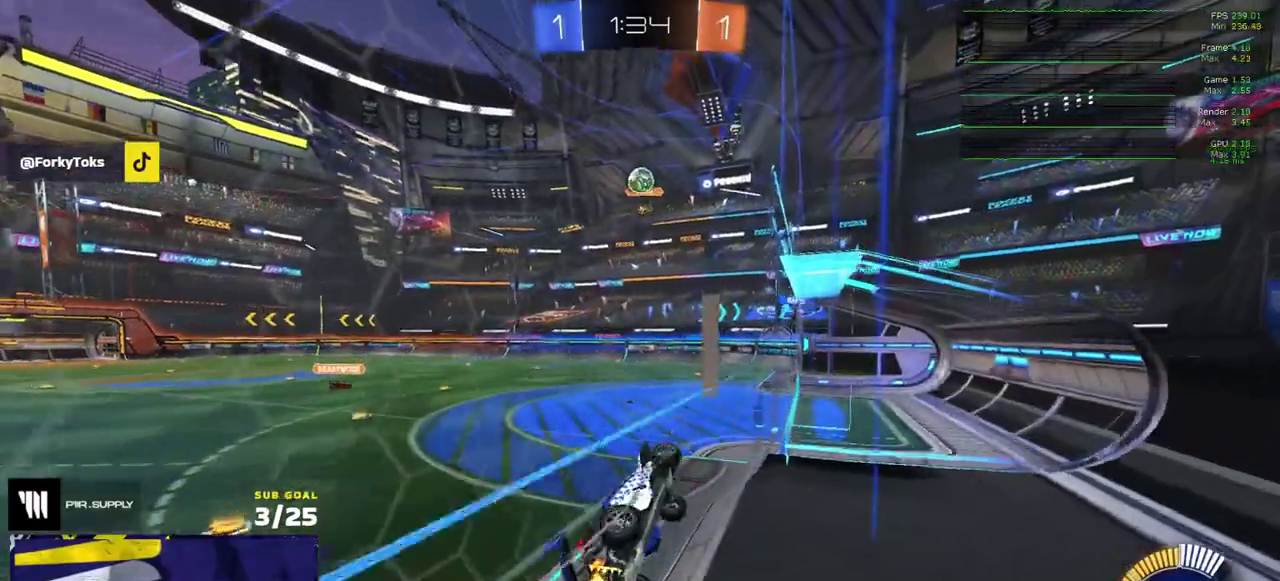
{"buttons": ["L2"], "right_stick": "center", "events": [[467, "R2", "up"], [500, "L2", "down"]]}
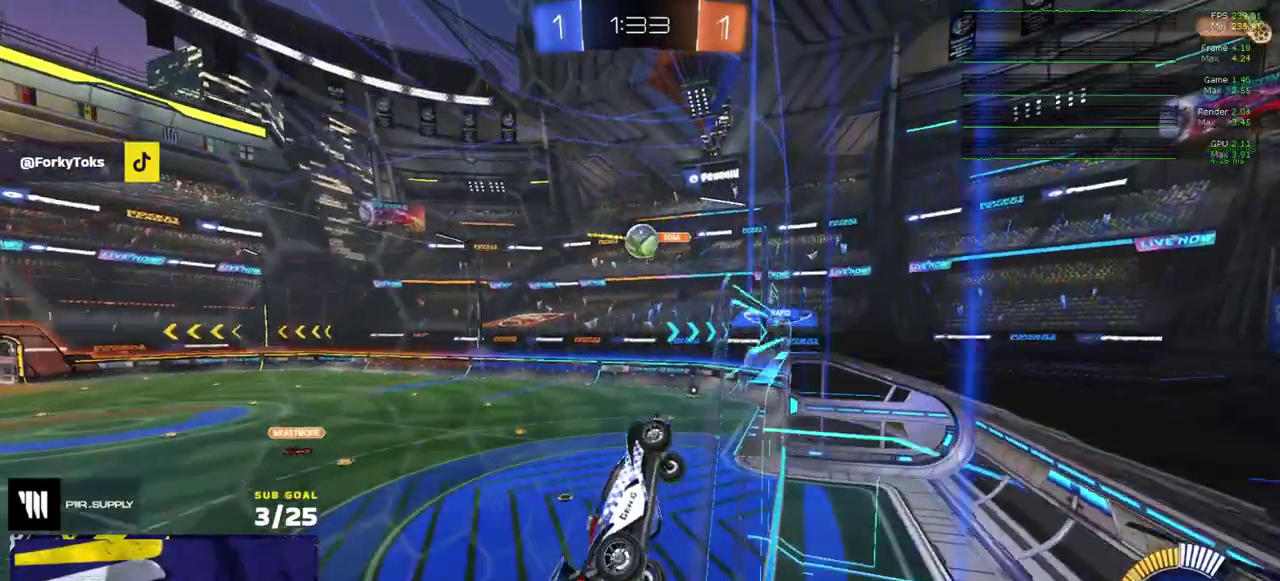
{"buttons": ["R2"], "right_stick": "center", "events": [[67, "R2", "down"], [100, "L2", "up"], [150, "X", "down"], [267, "X", "up"]]}
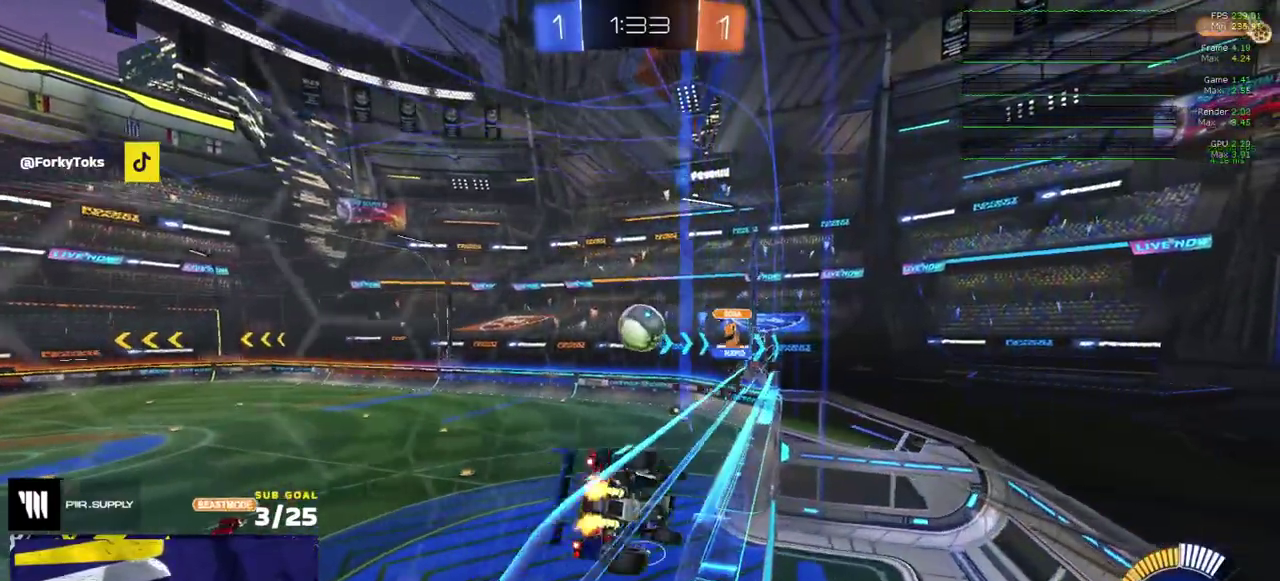
{"buttons": ["R2"], "right_stick": "center", "events": [[83, "A", "down"], [283, "A", "up"], [283, "R2", "up"], [483, "R2", "down"]]}
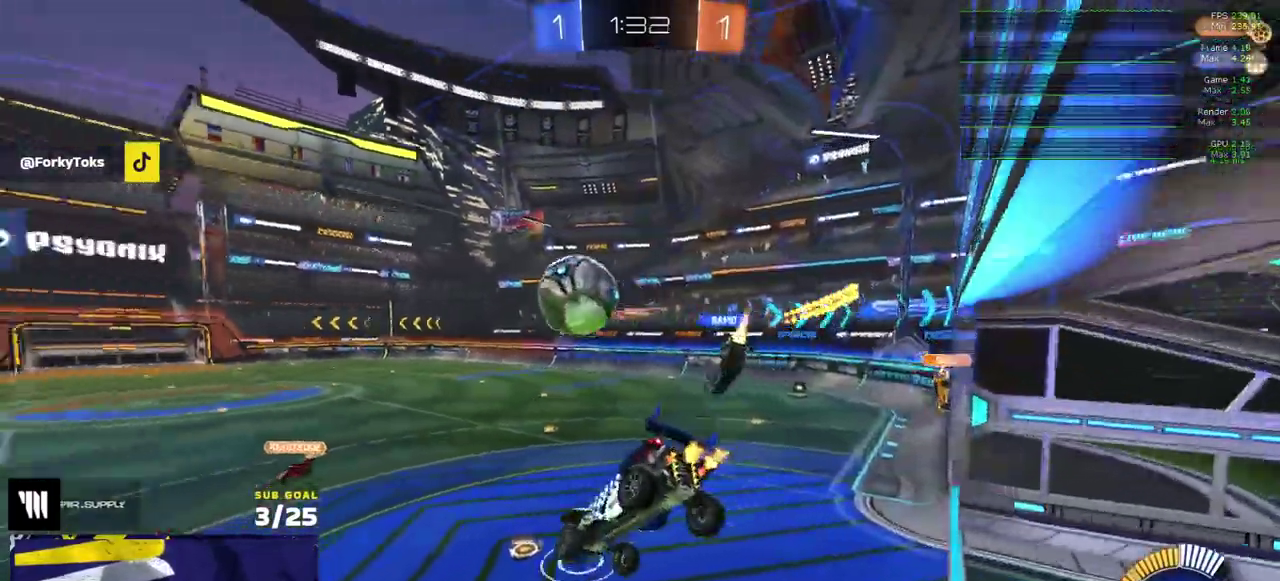
{"buttons": ["R2"], "right_stick": "center", "events": [[333, "A", "down"], [383, "A", "up"]]}
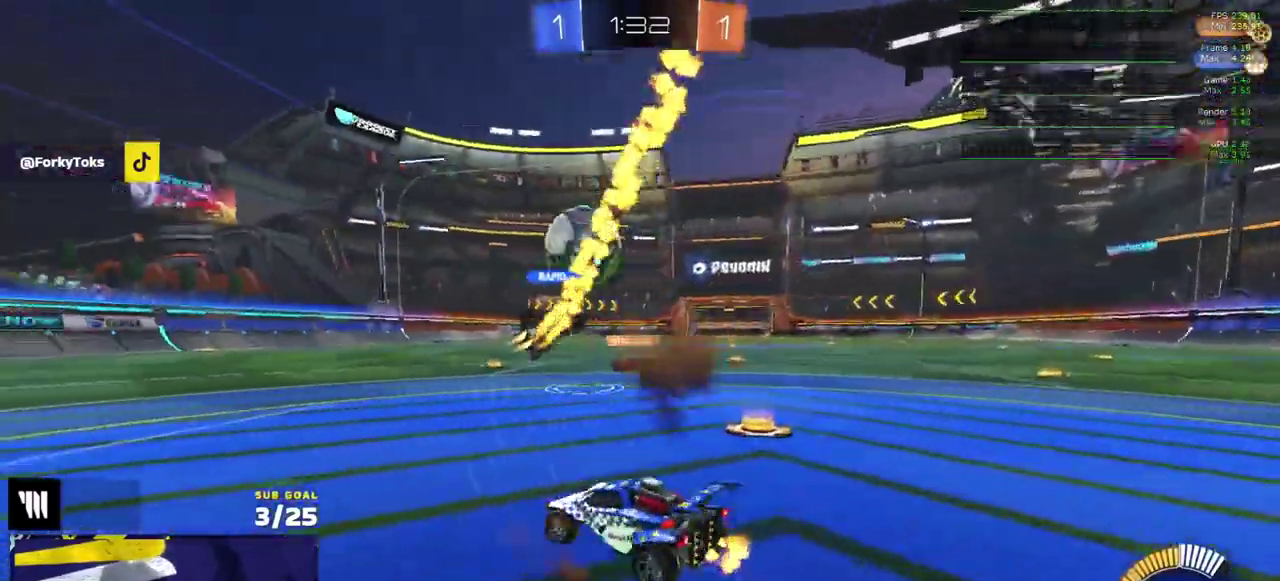
{"buttons": ["R1", "R2"], "right_stick": "center", "events": [[233, "R1", "down"], [283, "R1", "up"], [367, "R1", "down"], [417, "R1", "up"], [467, "R1", "down"]]}
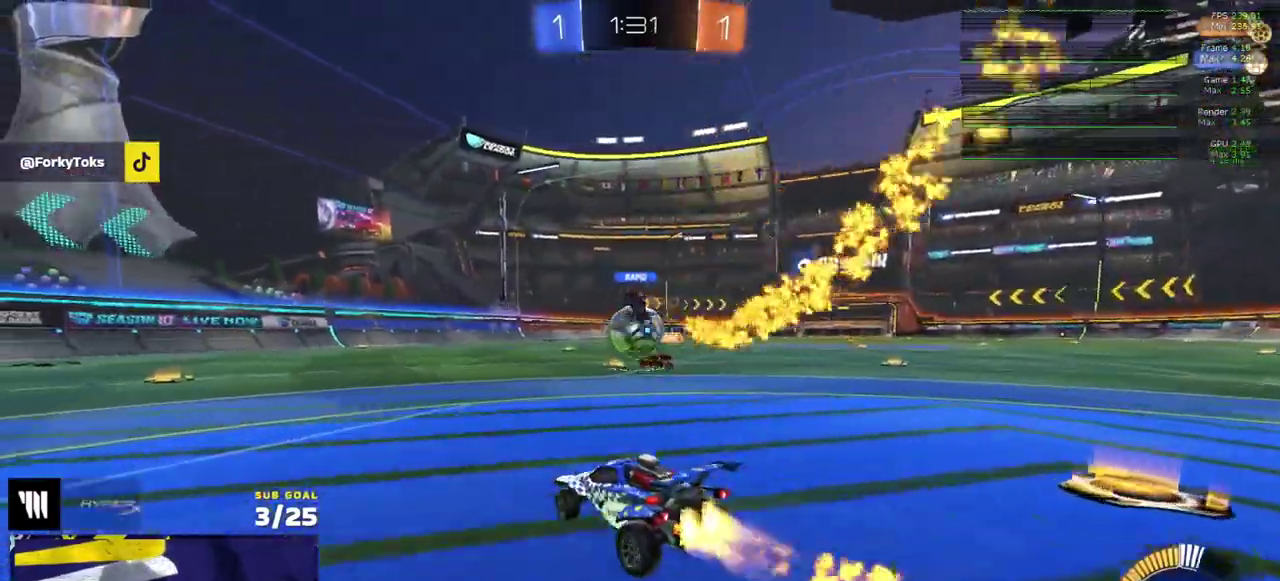
{"buttons": ["R1", "R2"], "right_stick": "center", "events": []}
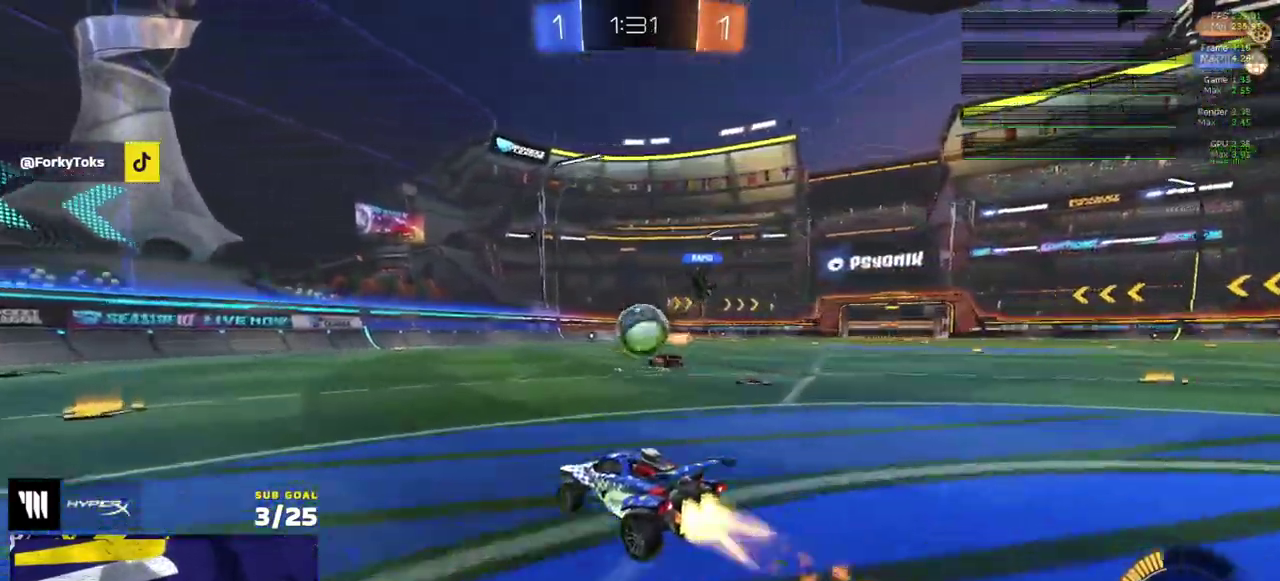
{"buttons": ["R2"], "right_stick": "center", "events": [[233, "R1", "up"], [250, "R2", "up"], [300, "L2", "down"], [467, "L2", "up"], [500, "R2", "down"]]}
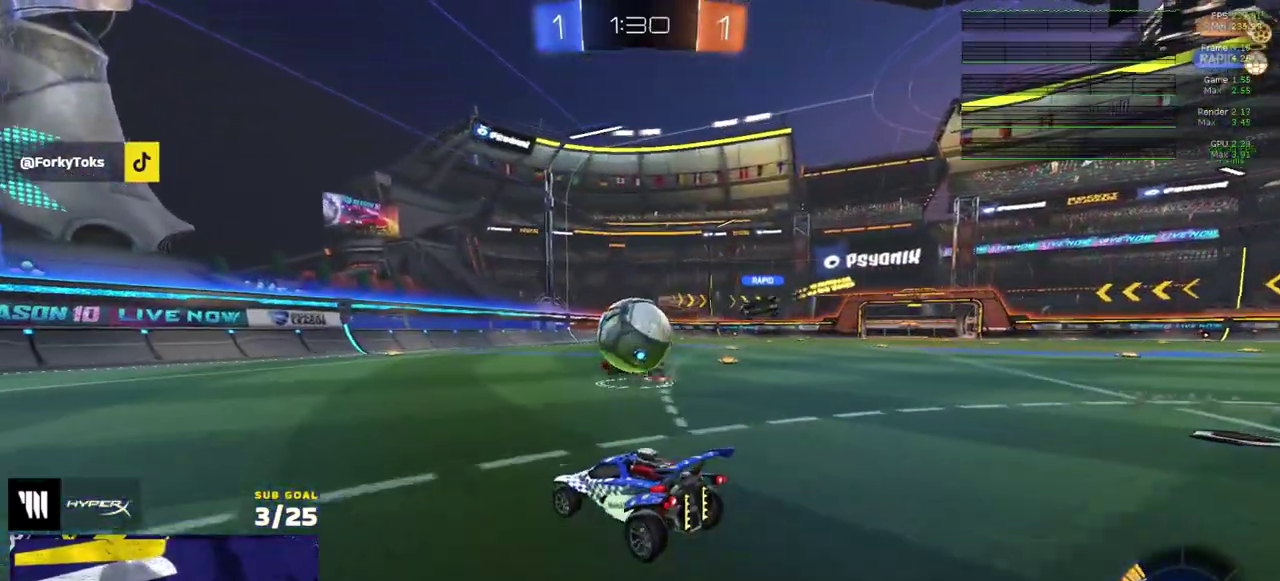
{"buttons": ["R2"], "right_stick": "center", "events": [[83, "X", "down"], [217, "X", "up"]]}
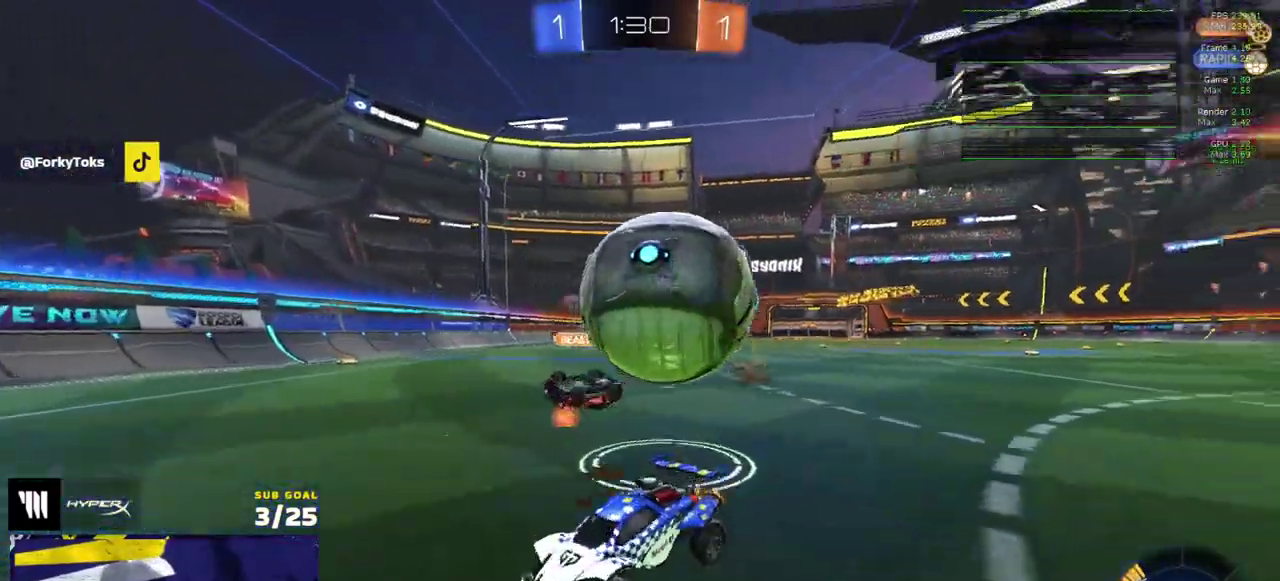
{"buttons": [], "right_stick": "center", "events": [[83, "R2", "up"], [117, "L2", "down"], [200, "L2", "up"], [317, "R2", "down"], [483, "R2", "up"]]}
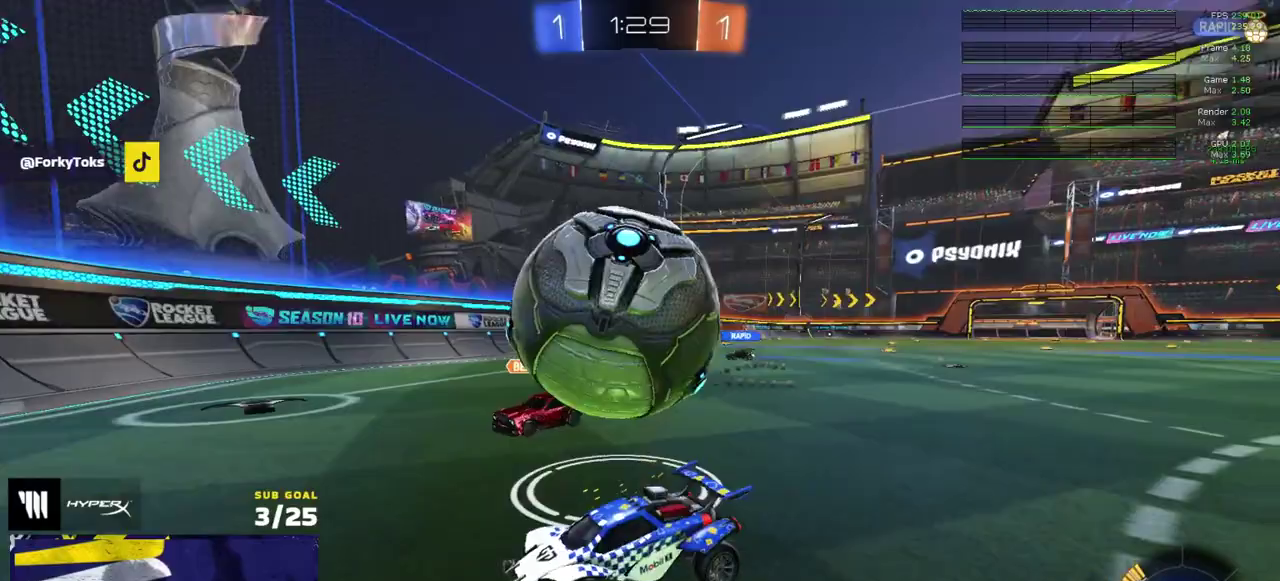
{"buttons": [], "right_stick": "center", "events": [[67, "A", "down"], [317, "A", "up"]]}
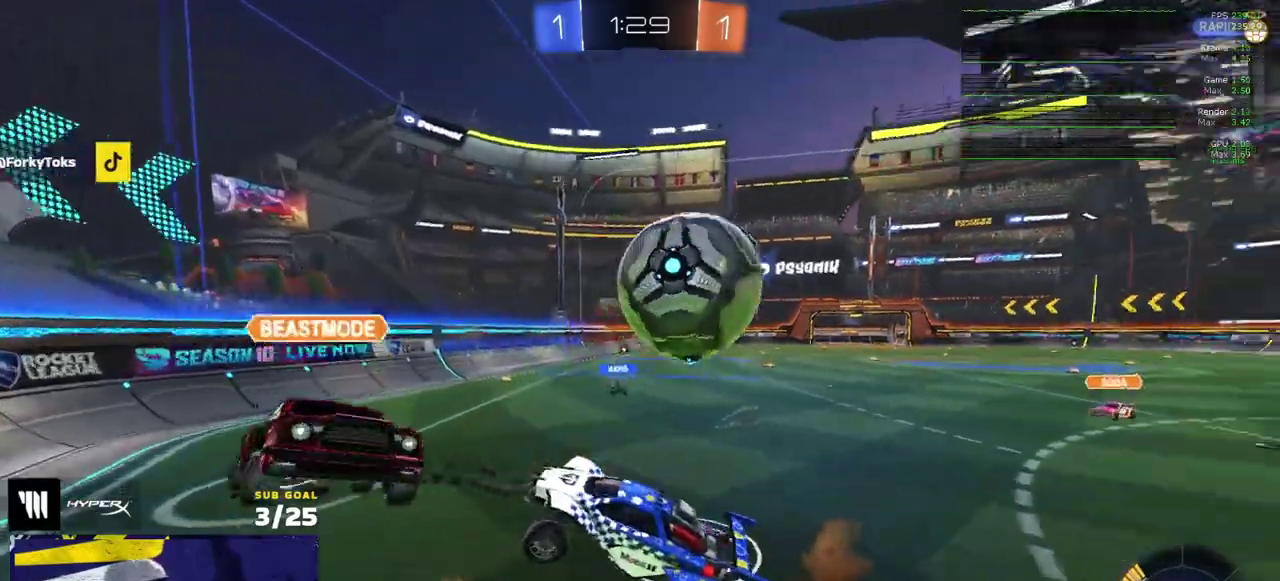
{"buttons": ["R2"], "right_stick": "center", "events": [[367, "R2", "down"]]}
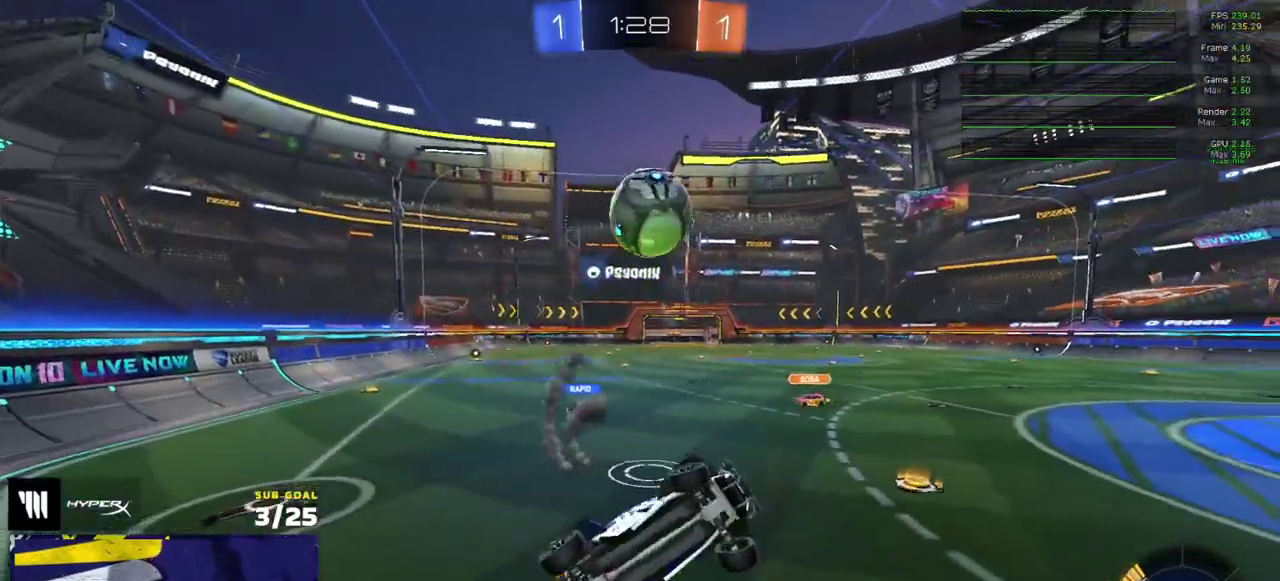
{"buttons": ["R1", "R2"], "right_stick": "center", "events": [[500, "R1", "down"]]}